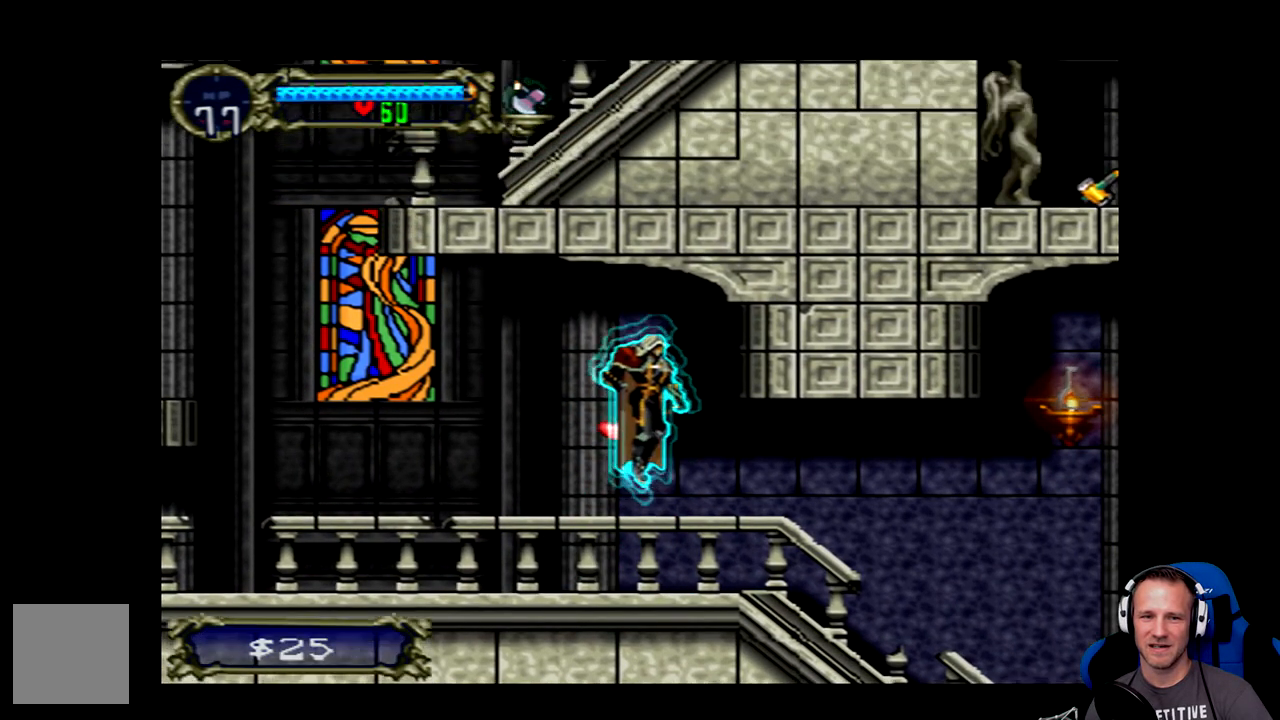
Gameplay with a controller (Xbox layout); each line is a JSON object with the inputs held at the frame after it. "events" lists button and stick changes between this image and that frame as [ms after this image, input, new state], when the widget could be followed in between. Not read: L3 R3 right_stick.
{"buttons": ["DPAD_RIGHT"], "left_stick": "center", "events": [[167, "DPAD_RIGHT", "down"]]}
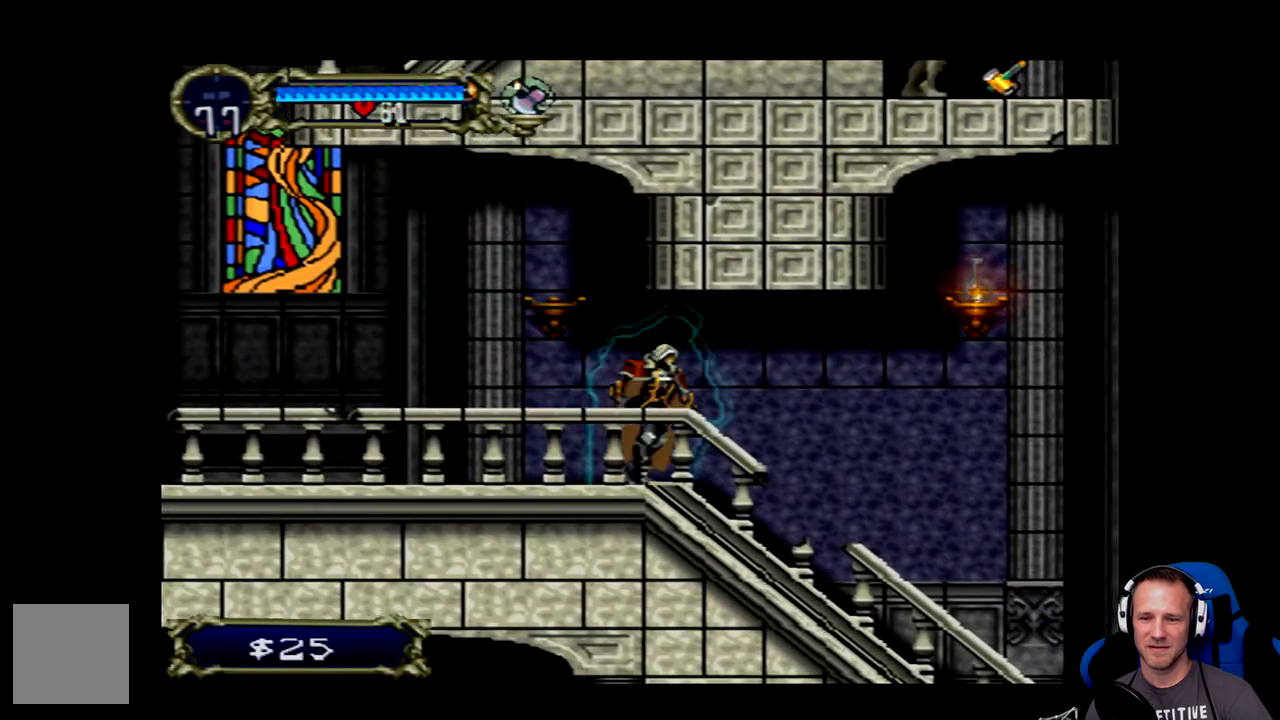
{"buttons": ["A", "DPAD_RIGHT"], "left_stick": "center", "events": [[383, "A", "down"]]}
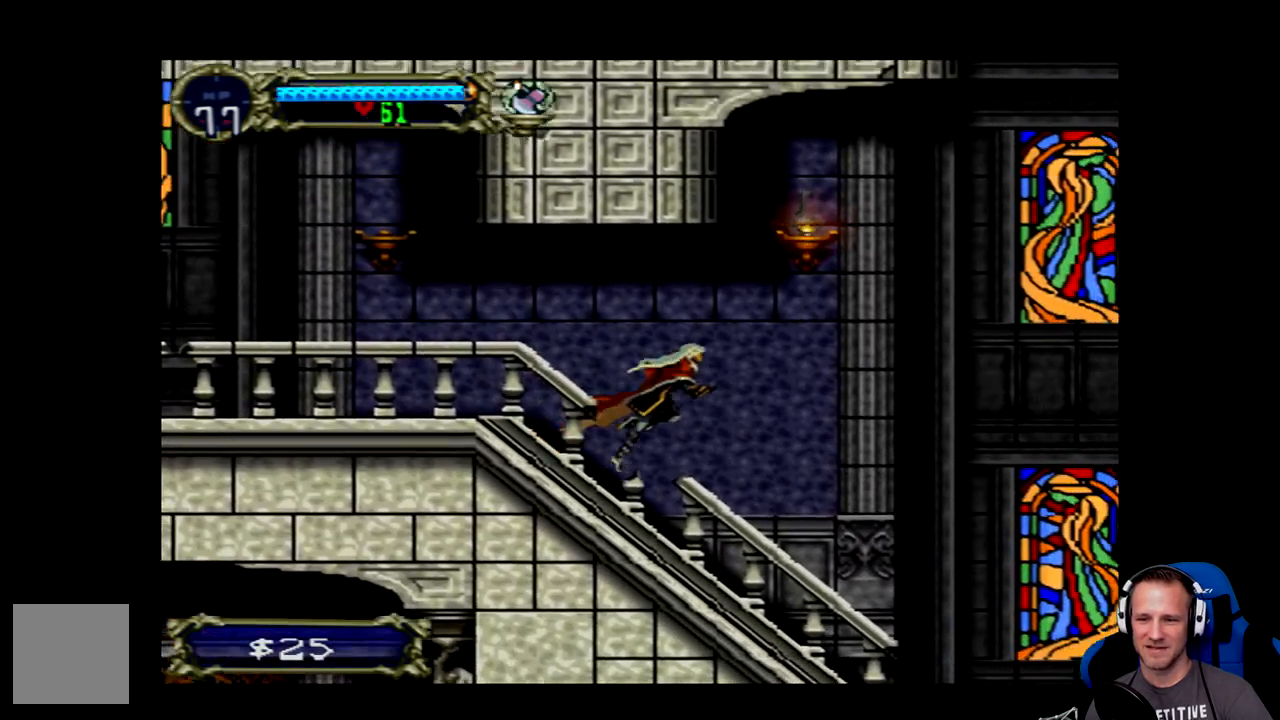
{"buttons": [], "left_stick": "center", "events": [[117, "DPAD_RIGHT", "up"], [183, "X", "down"], [350, "X", "up"], [383, "A", "up"]]}
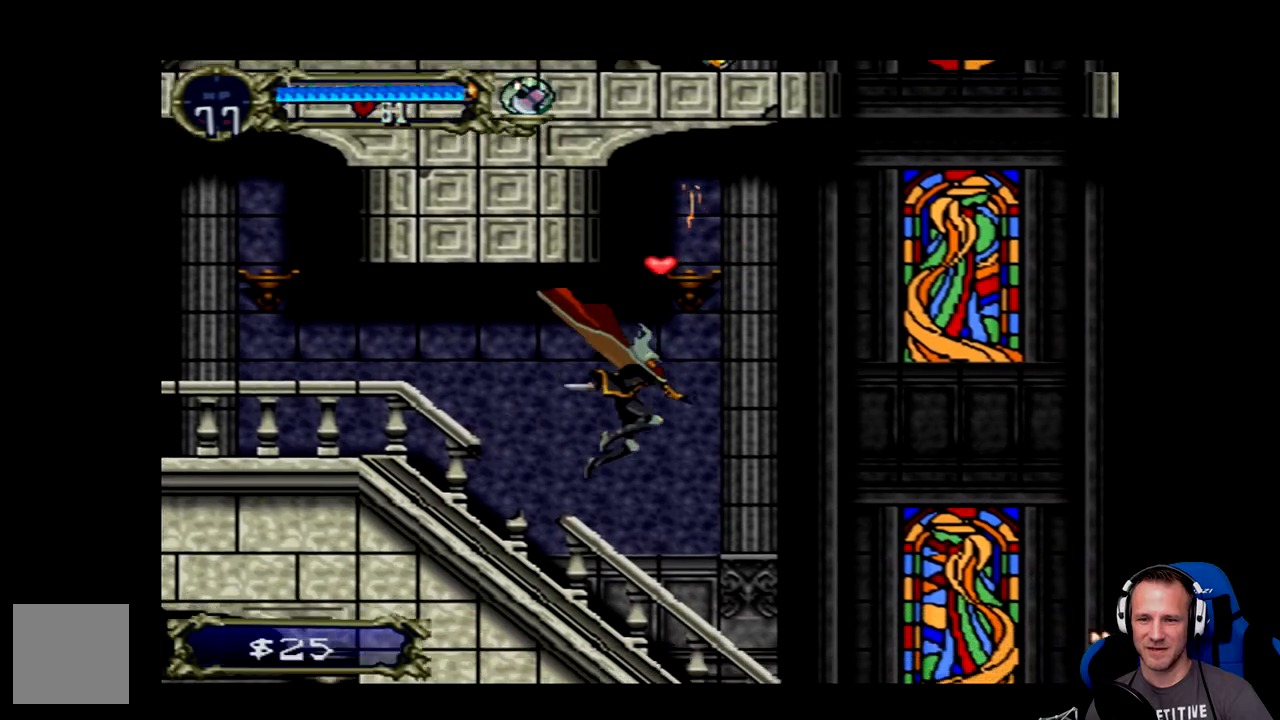
{"buttons": ["A"], "left_stick": "center", "events": [[350, "A", "down"]]}
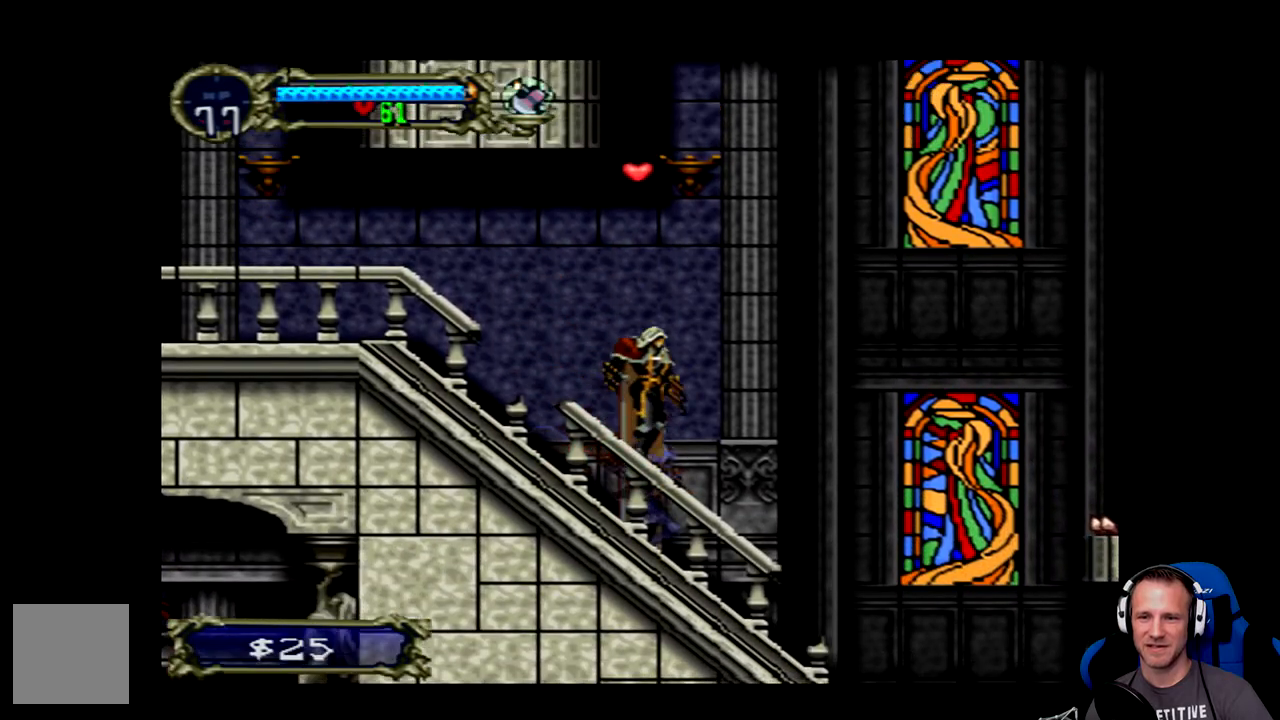
{"buttons": ["A", "DPAD_RIGHT"], "left_stick": "center", "events": [[417, "DPAD_RIGHT", "down"]]}
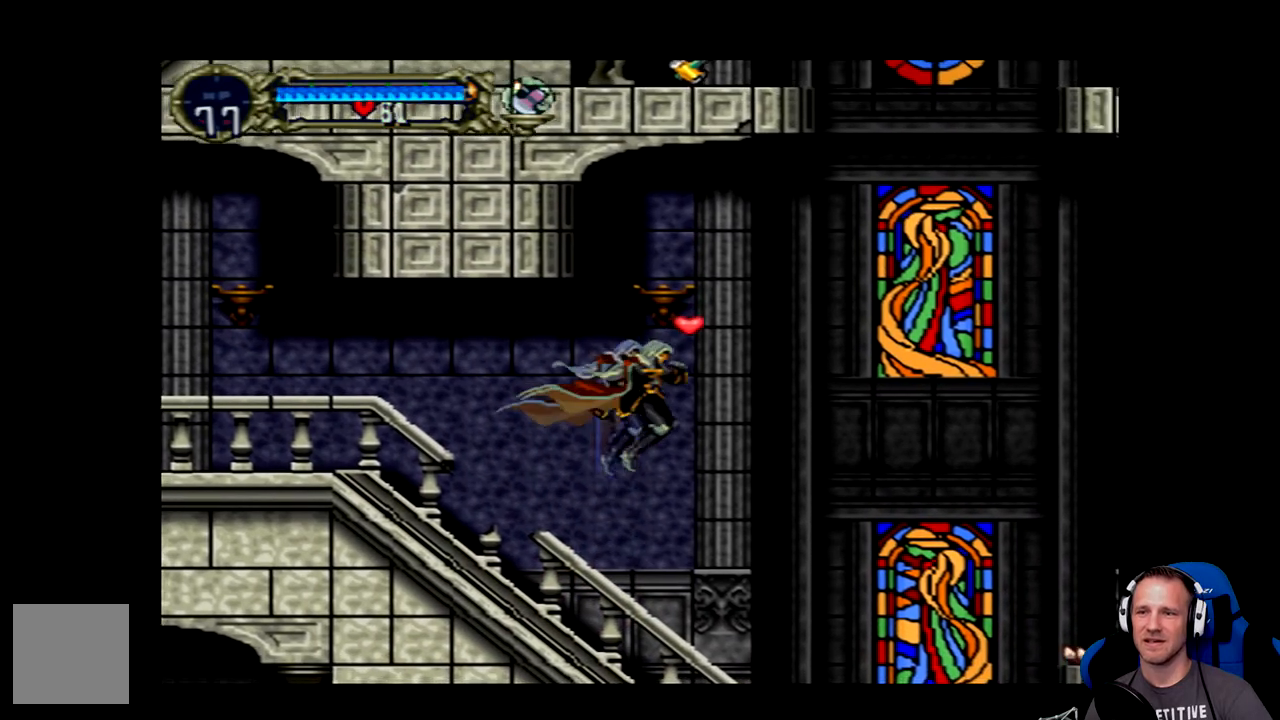
{"buttons": [], "left_stick": "center", "events": [[67, "DPAD_RIGHT", "up"], [167, "A", "up"]]}
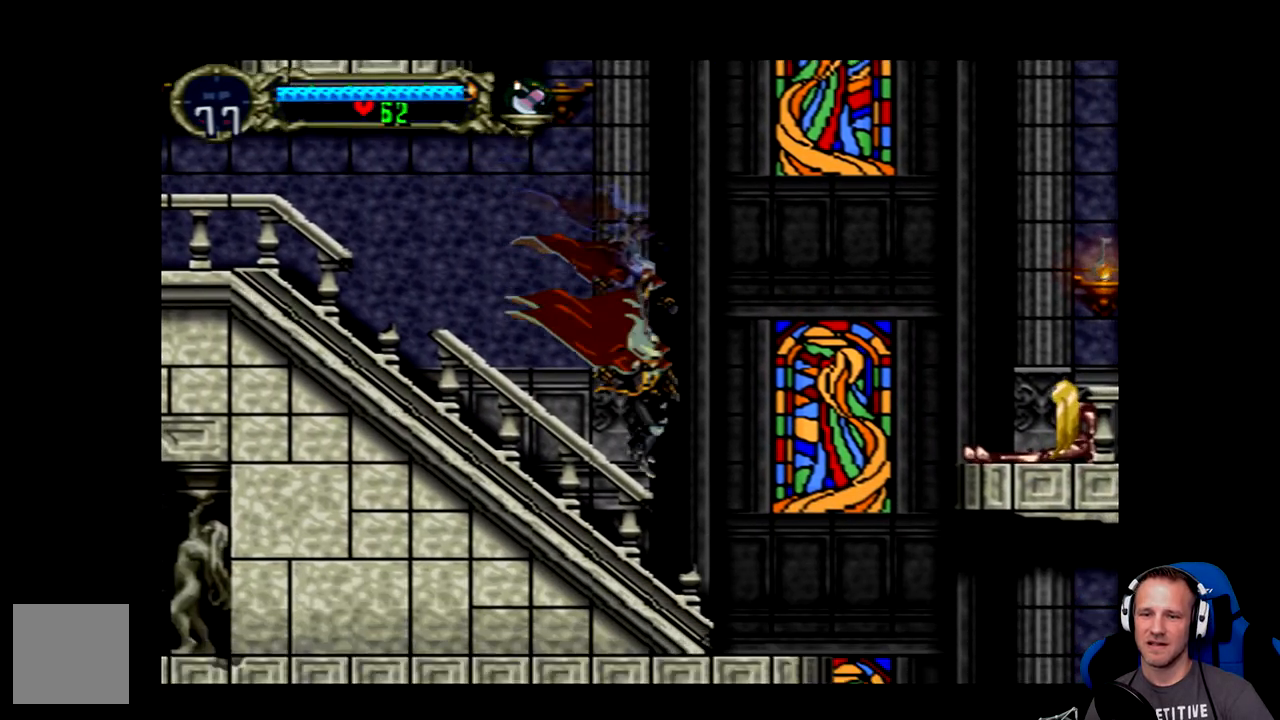
{"buttons": ["A", "DPAD_RIGHT"], "left_stick": "center", "events": [[367, "DPAD_RIGHT", "down"], [467, "A", "down"]]}
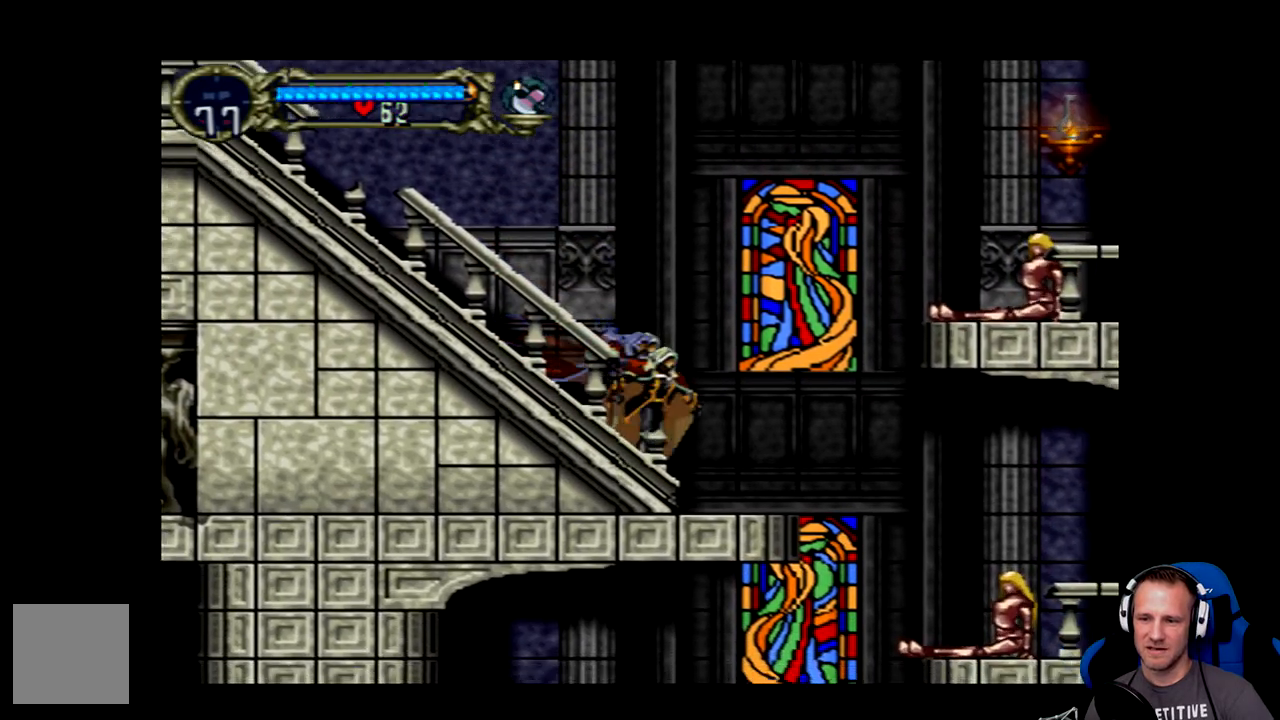
{"buttons": ["A", "DPAD_RIGHT"], "left_stick": "center", "events": []}
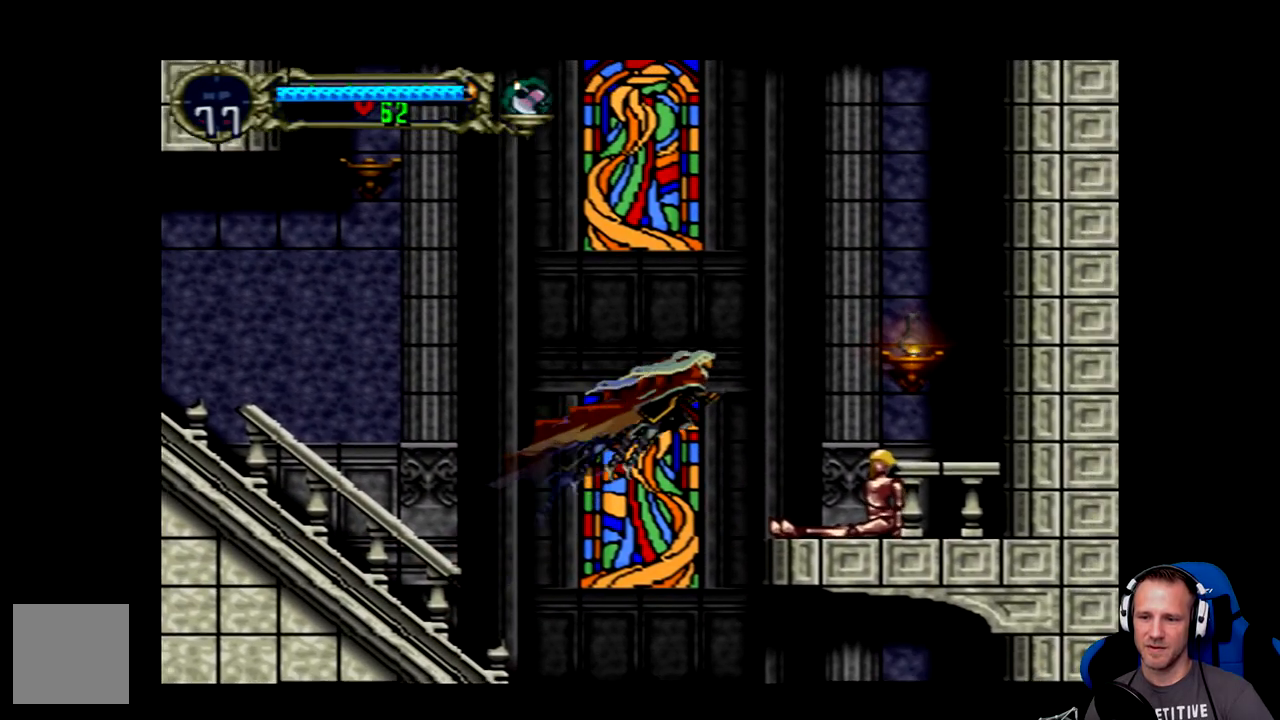
{"buttons": ["X"], "left_stick": "center", "events": [[250, "A", "up"], [350, "X", "down"], [450, "X", "up"], [483, "DPAD_RIGHT", "up"], [483, "X", "down"]]}
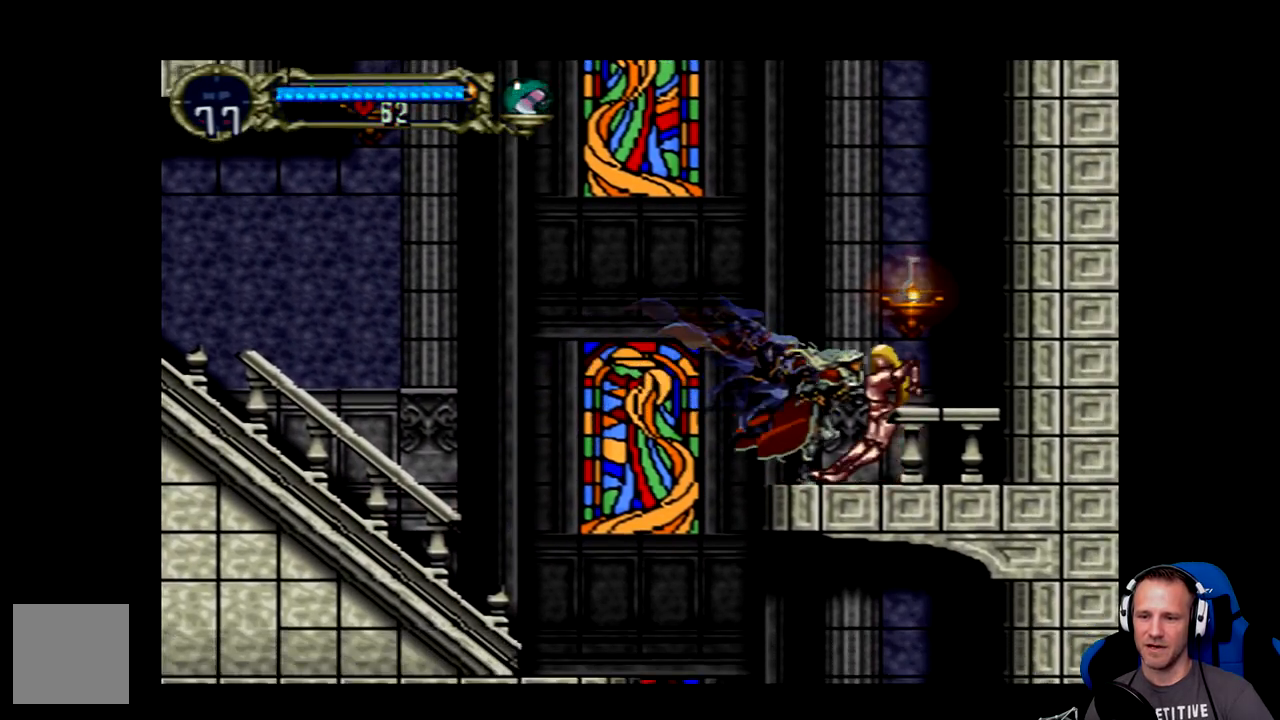
{"buttons": ["X"], "left_stick": "center", "events": [[50, "X", "up"], [117, "X", "down"], [183, "X", "up"], [250, "X", "down"], [283, "X", "up"], [350, "X", "down"], [417, "X", "up"], [450, "X", "down"]]}
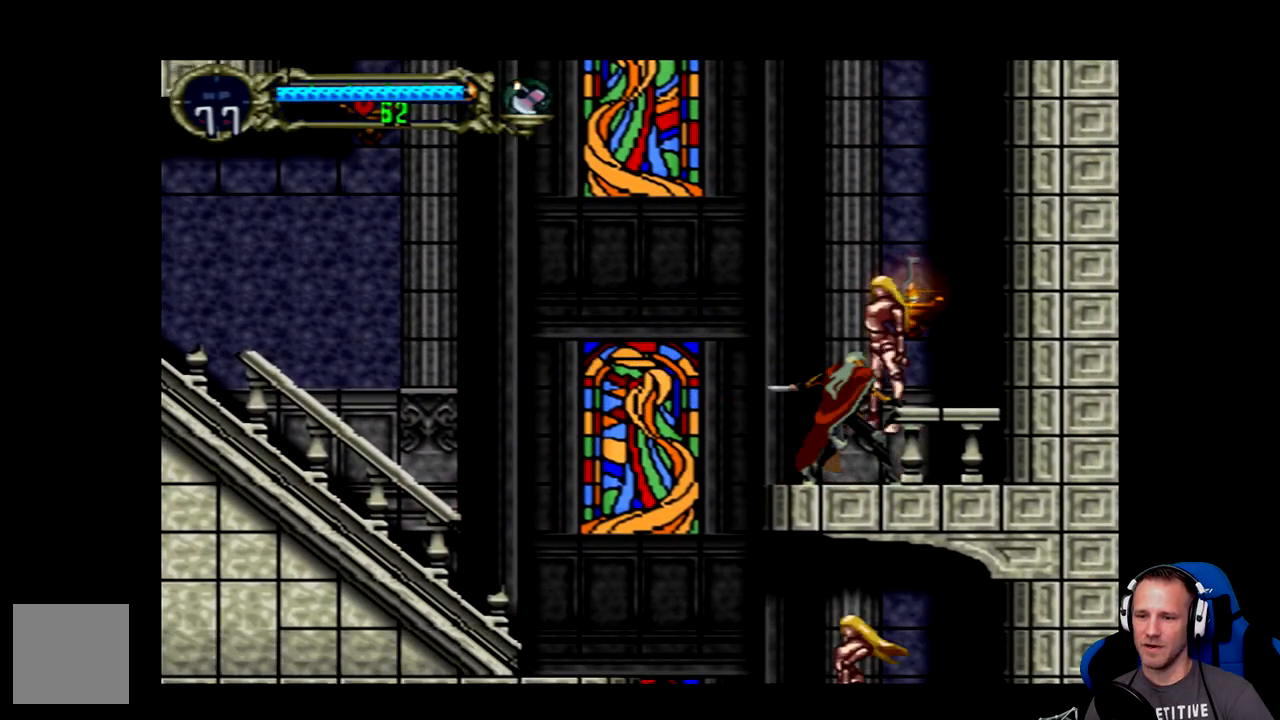
{"buttons": [], "left_stick": "center", "events": [[17, "X", "up"], [117, "X", "down"], [150, "X", "up"], [217, "X", "down"], [250, "X", "up"], [317, "X", "down"], [350, "X", "up"], [450, "X", "down"], [483, "X", "up"]]}
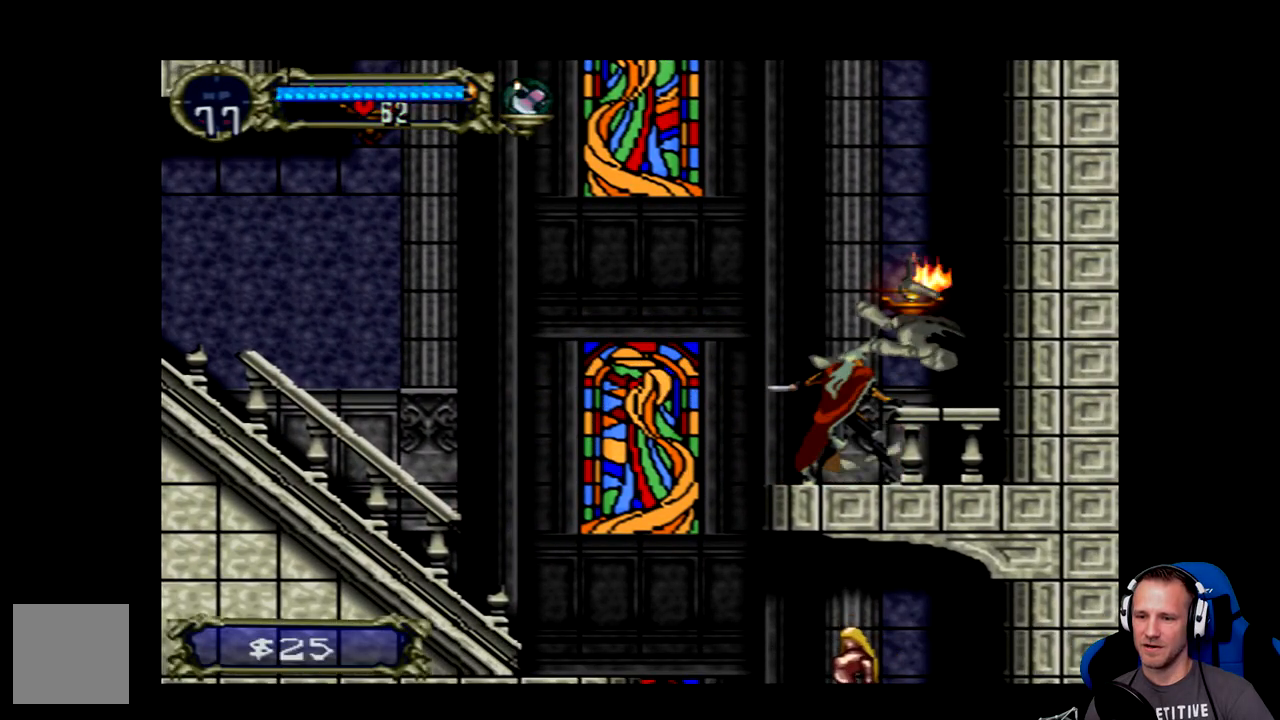
{"buttons": ["DPAD_RIGHT"], "left_stick": "center", "events": [[400, "DPAD_RIGHT", "down"]]}
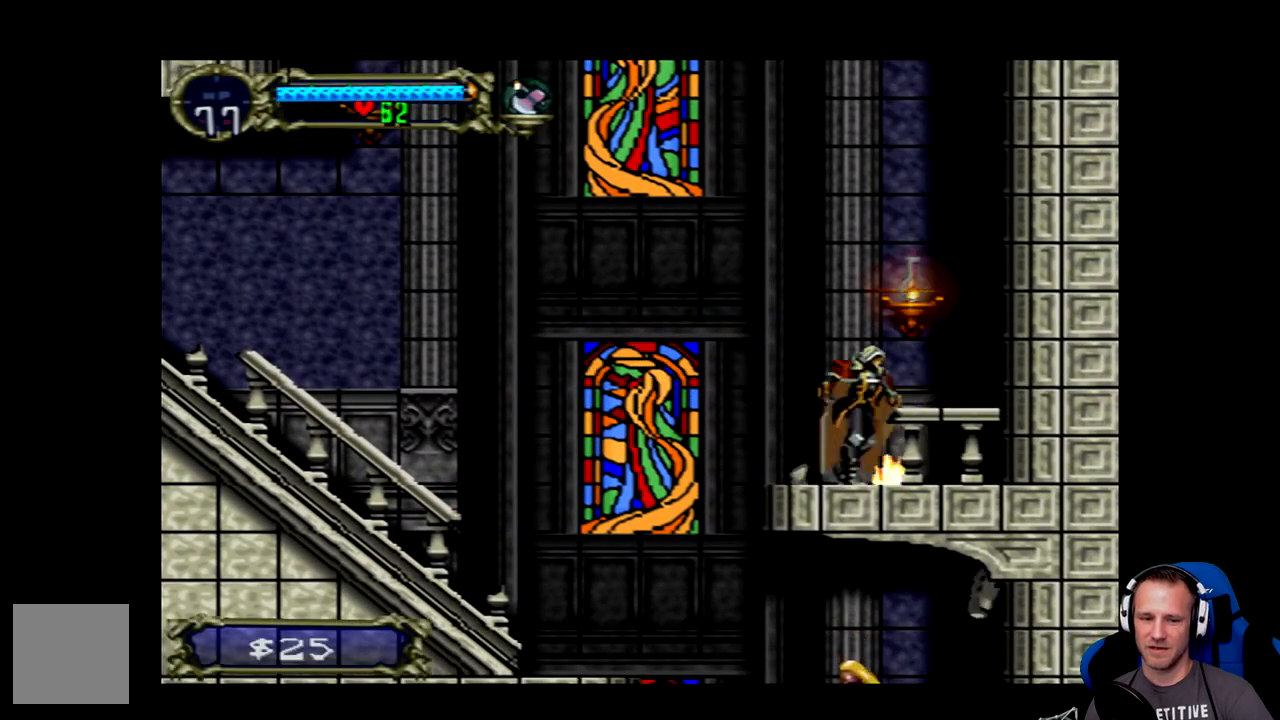
{"buttons": ["X"], "left_stick": "center", "events": [[133, "A", "down"], [167, "DPAD_RIGHT", "up"], [433, "X", "down"], [500, "A", "up"]]}
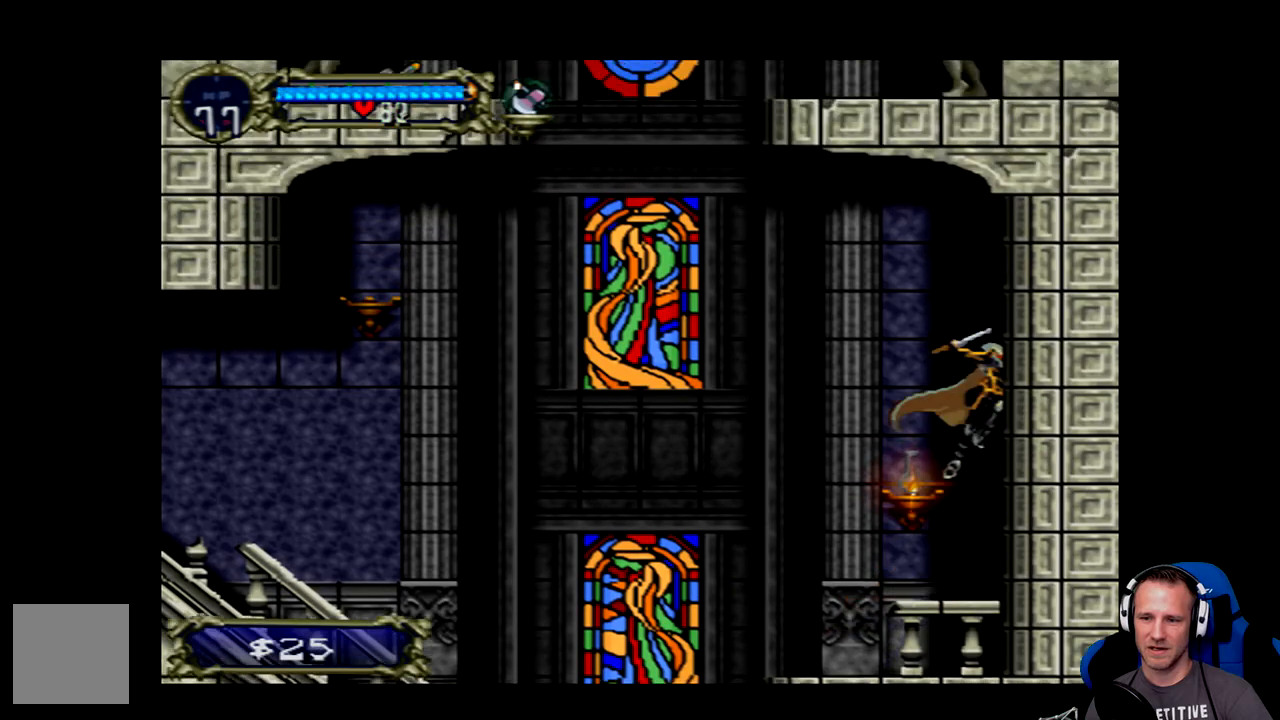
{"buttons": [], "left_stick": "center", "events": [[33, "DPAD_LEFT", "down"], [33, "X", "up"], [167, "X", "down"], [200, "DPAD_LEFT", "up"], [233, "X", "up"], [400, "X", "down"], [500, "X", "up"]]}
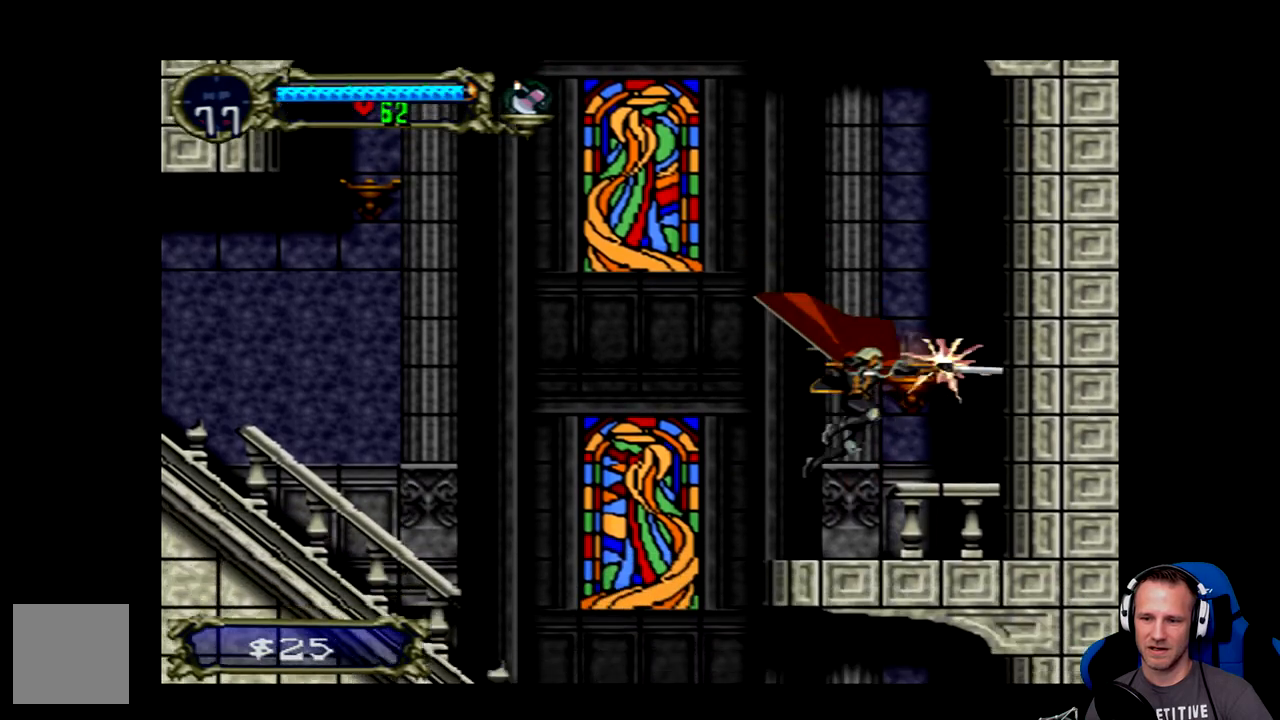
{"buttons": ["DPAD_RIGHT"], "left_stick": "center", "events": [[433, "DPAD_RIGHT", "down"]]}
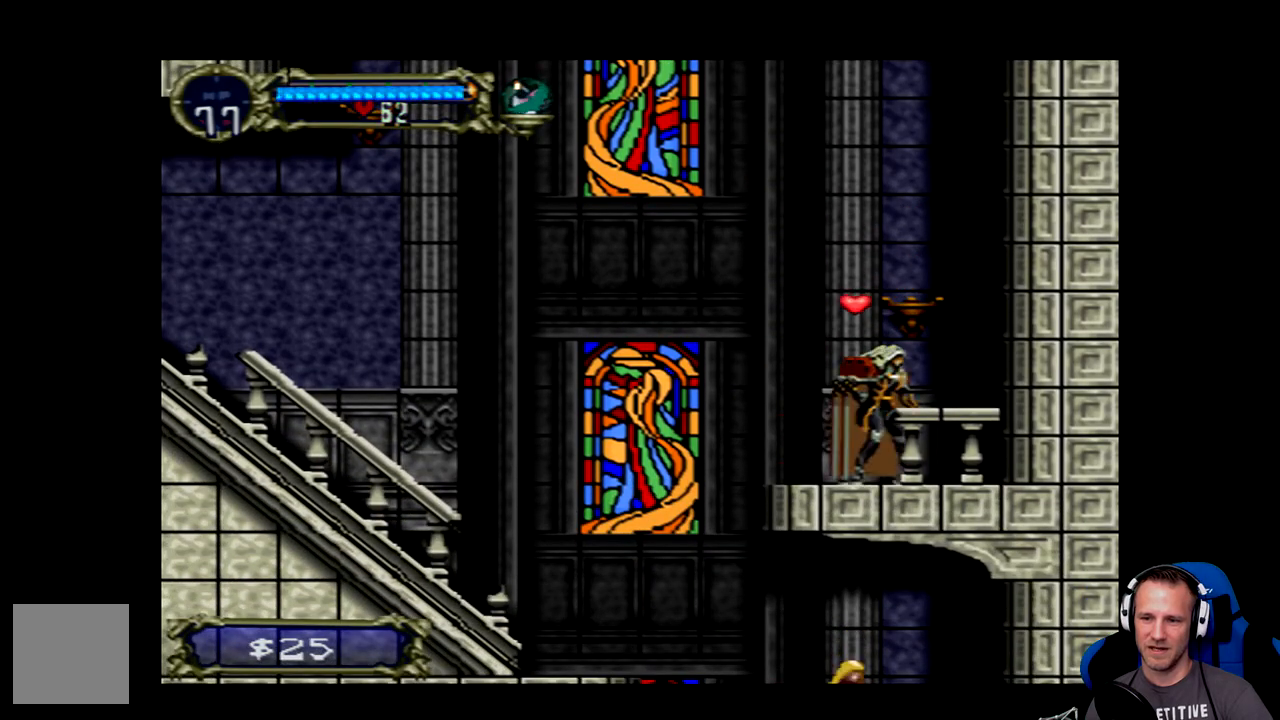
{"buttons": [], "left_stick": "center", "events": [[17, "DPAD_RIGHT", "up"], [50, "A", "down"], [217, "A", "up"], [317, "DPAD_LEFT", "down"], [417, "DPAD_LEFT", "up"]]}
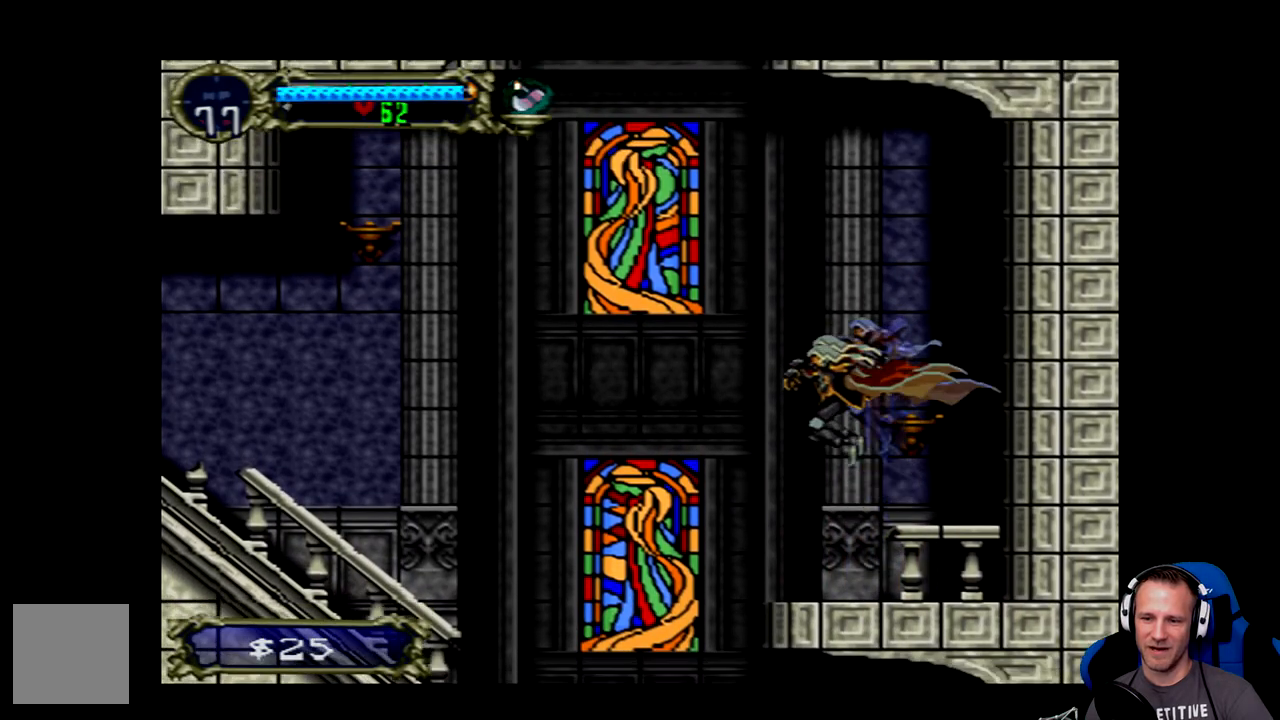
{"buttons": ["DPAD_DOWN"], "left_stick": "center", "events": [[417, "DPAD_DOWN", "down"]]}
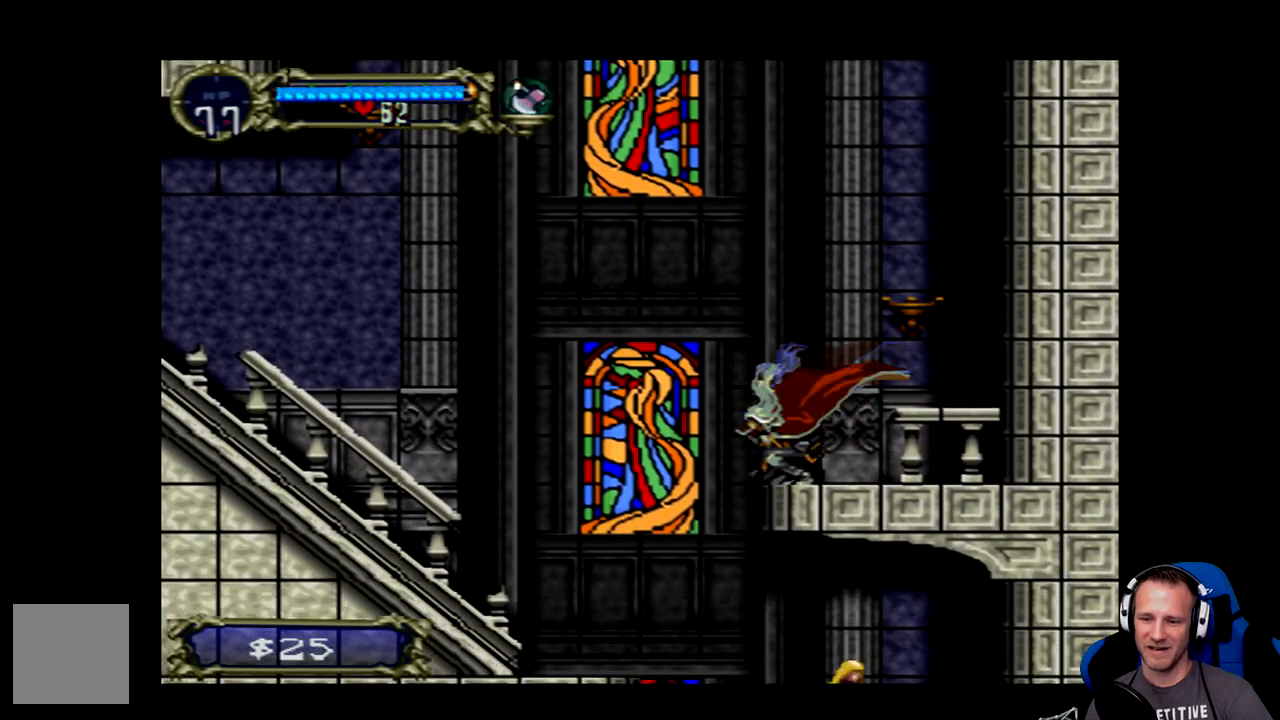
{"buttons": ["DPAD_DOWN"], "left_stick": "center", "events": []}
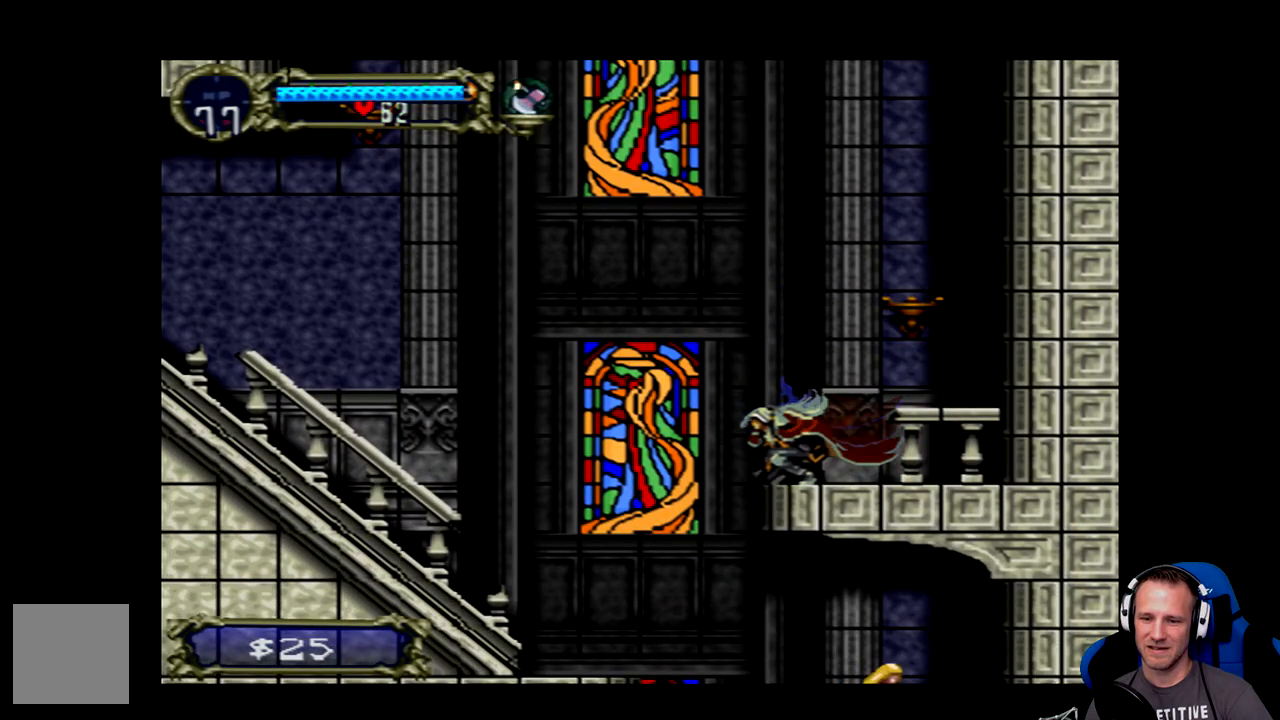
{"buttons": ["DPAD_LEFT"], "left_stick": "center", "events": [[83, "DPAD_DOWN", "up"], [183, "A", "down"], [233, "DPAD_LEFT", "down"], [267, "A", "up"]]}
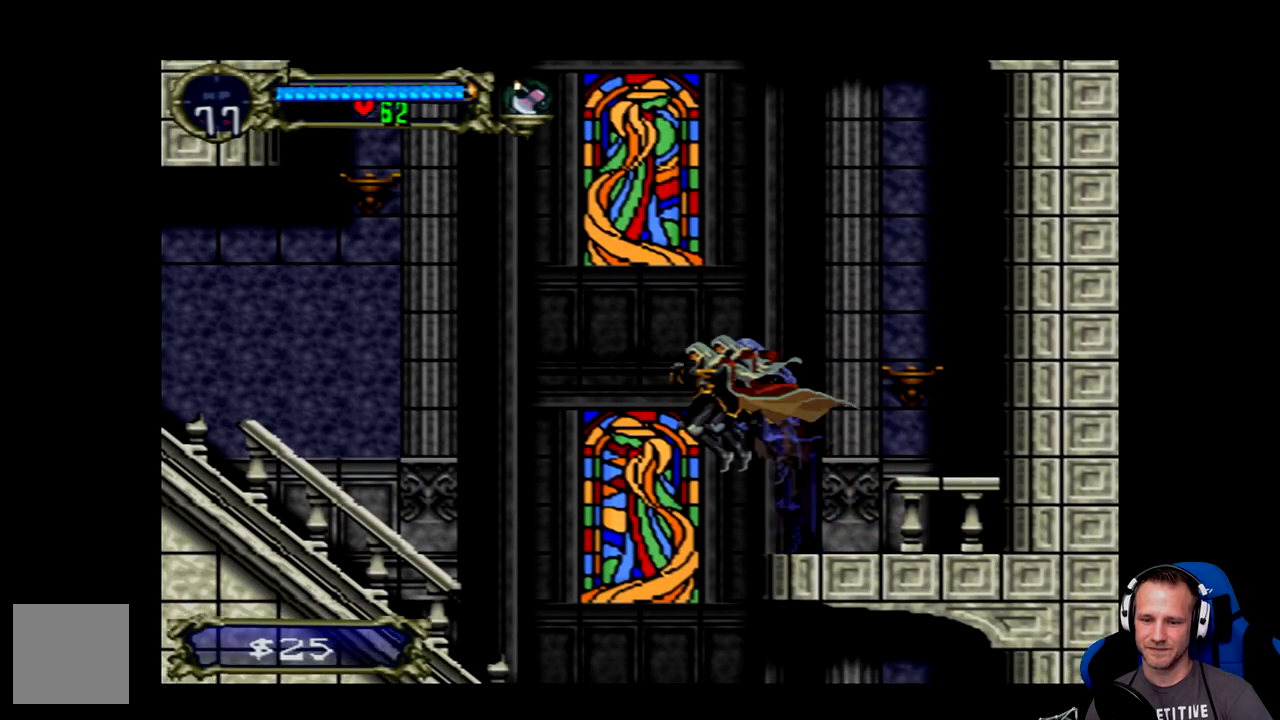
{"buttons": [], "left_stick": "center", "events": [[500, "DPAD_LEFT", "up"]]}
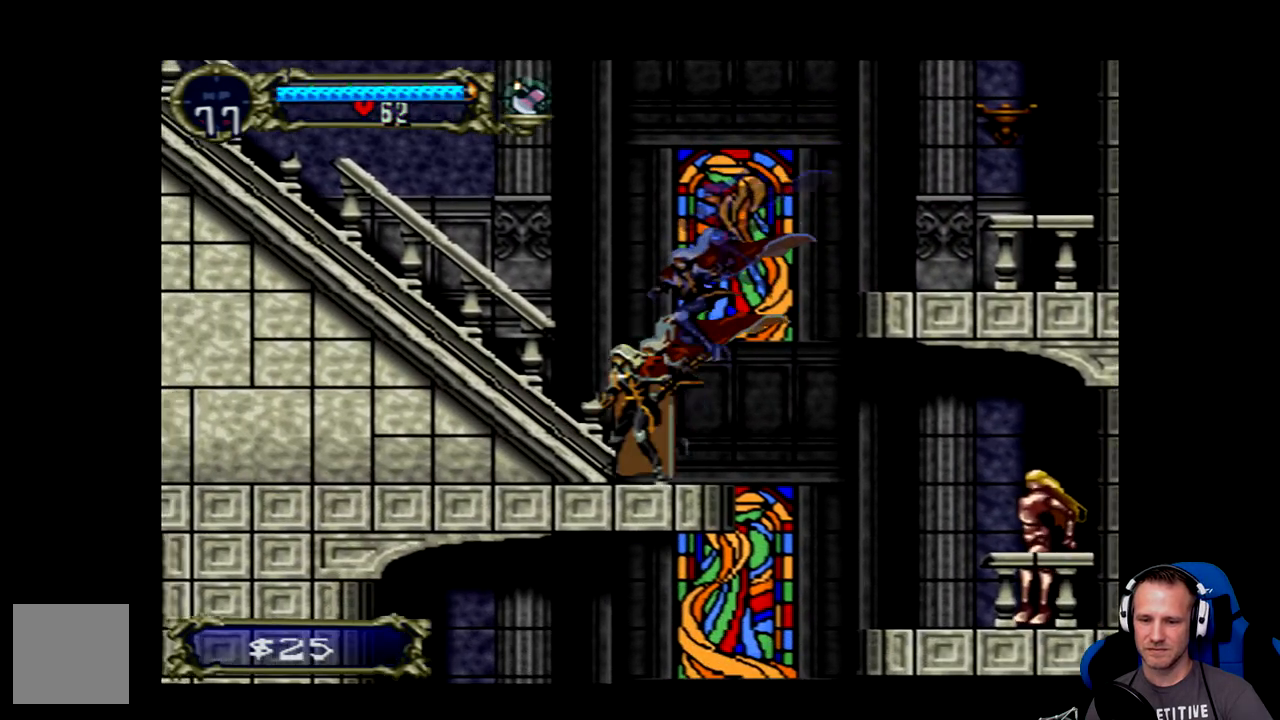
{"buttons": [], "left_stick": "center", "events": [[367, "DPAD_RIGHT", "down"], [433, "DPAD_RIGHT", "up"]]}
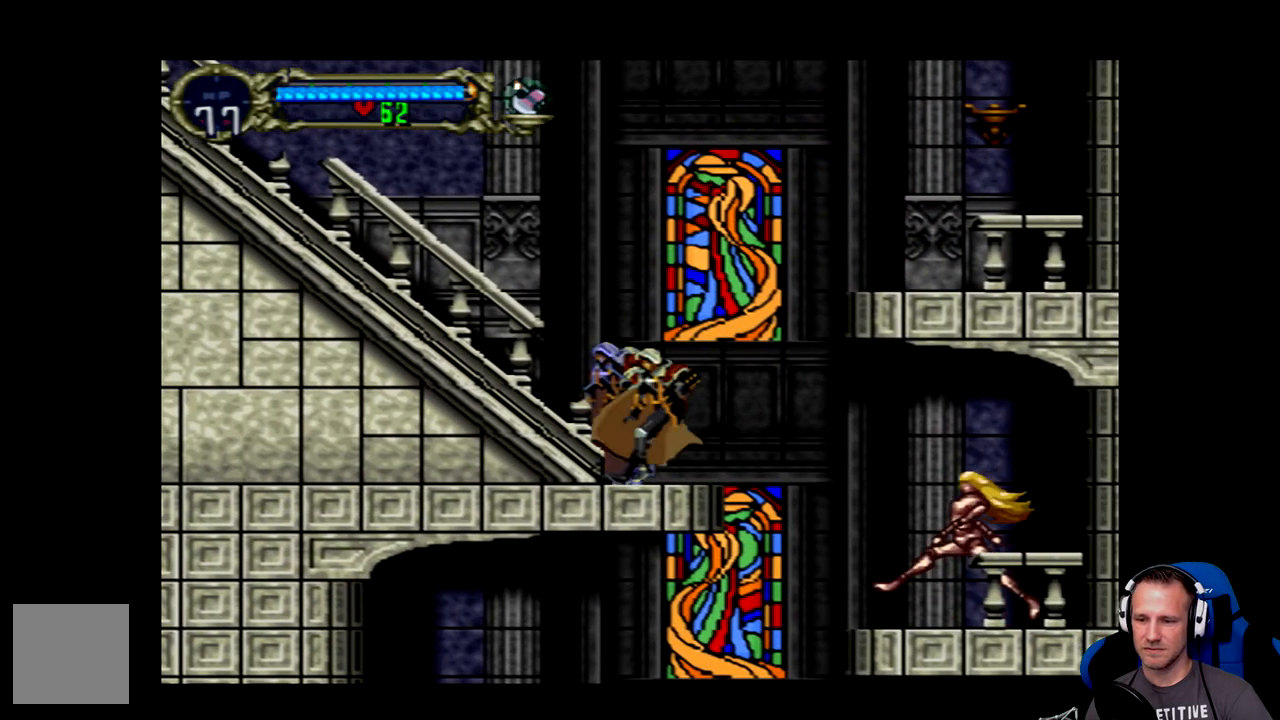
{"buttons": ["DPAD_DOWN"], "left_stick": "center", "events": [[317, "DPAD_DOWN", "down"]]}
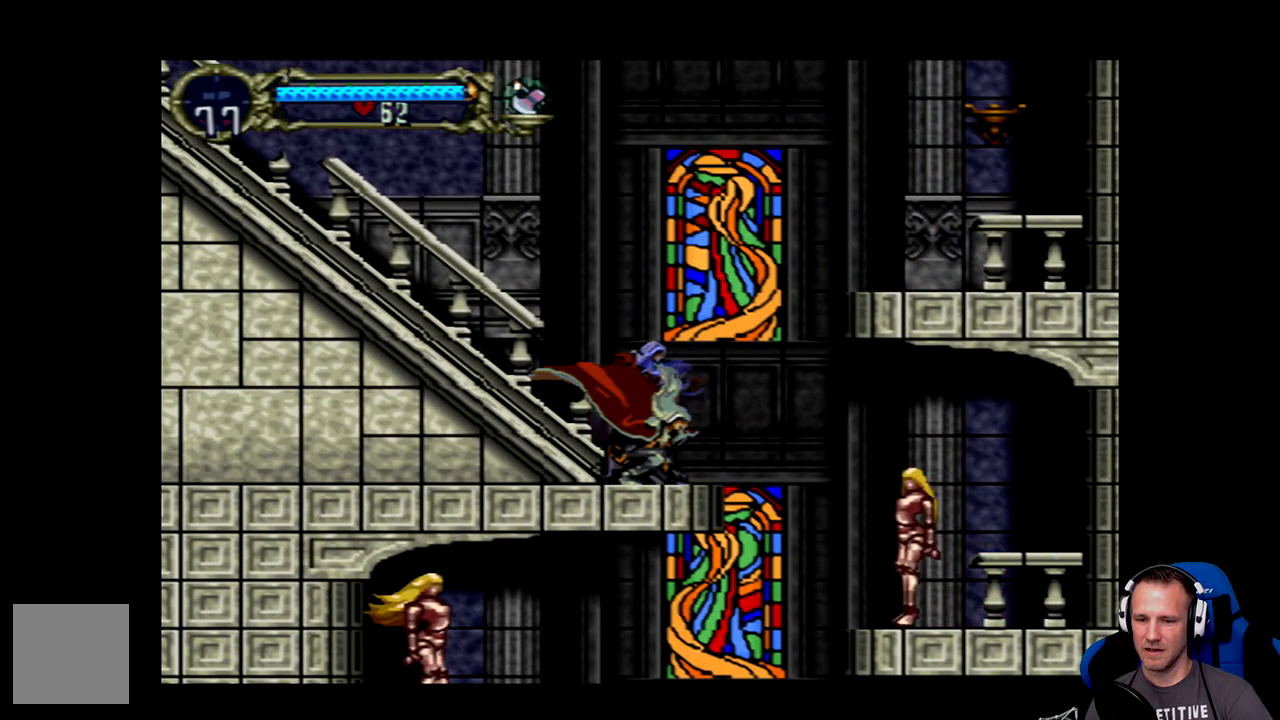
{"buttons": ["DPAD_DOWN"], "left_stick": "center", "events": []}
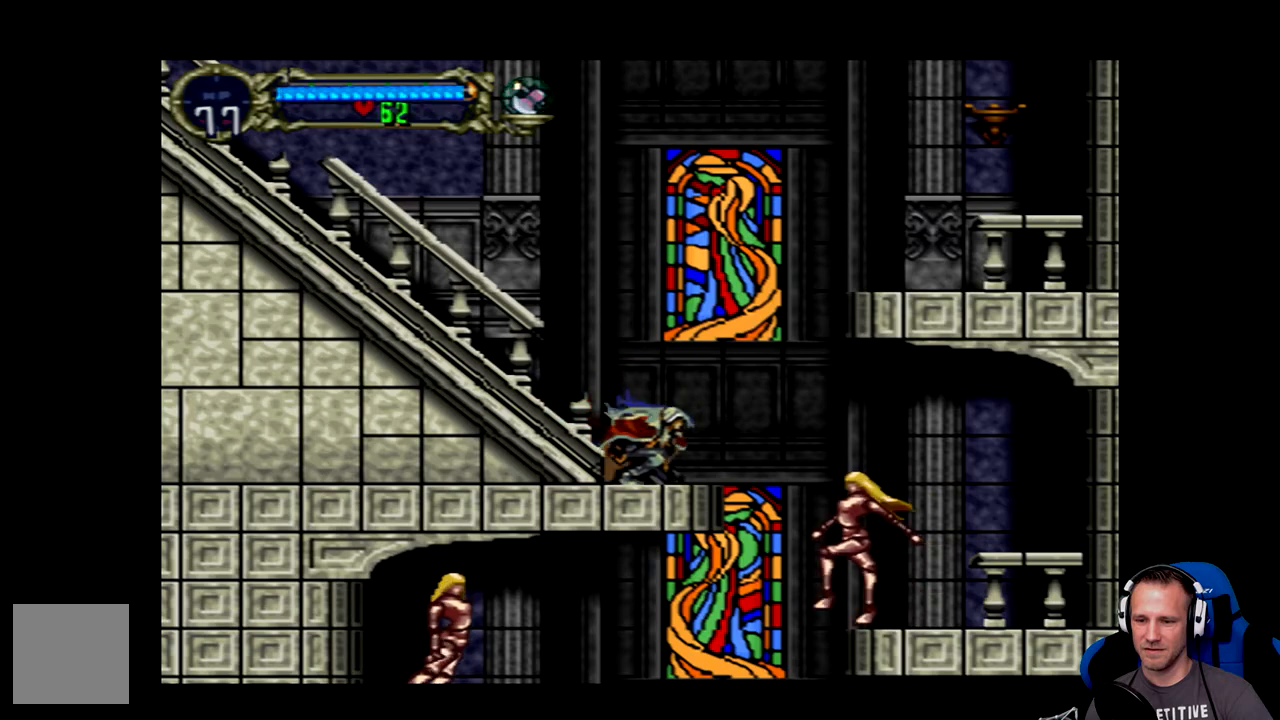
{"buttons": [], "left_stick": "center", "events": [[83, "DPAD_DOWN", "up"]]}
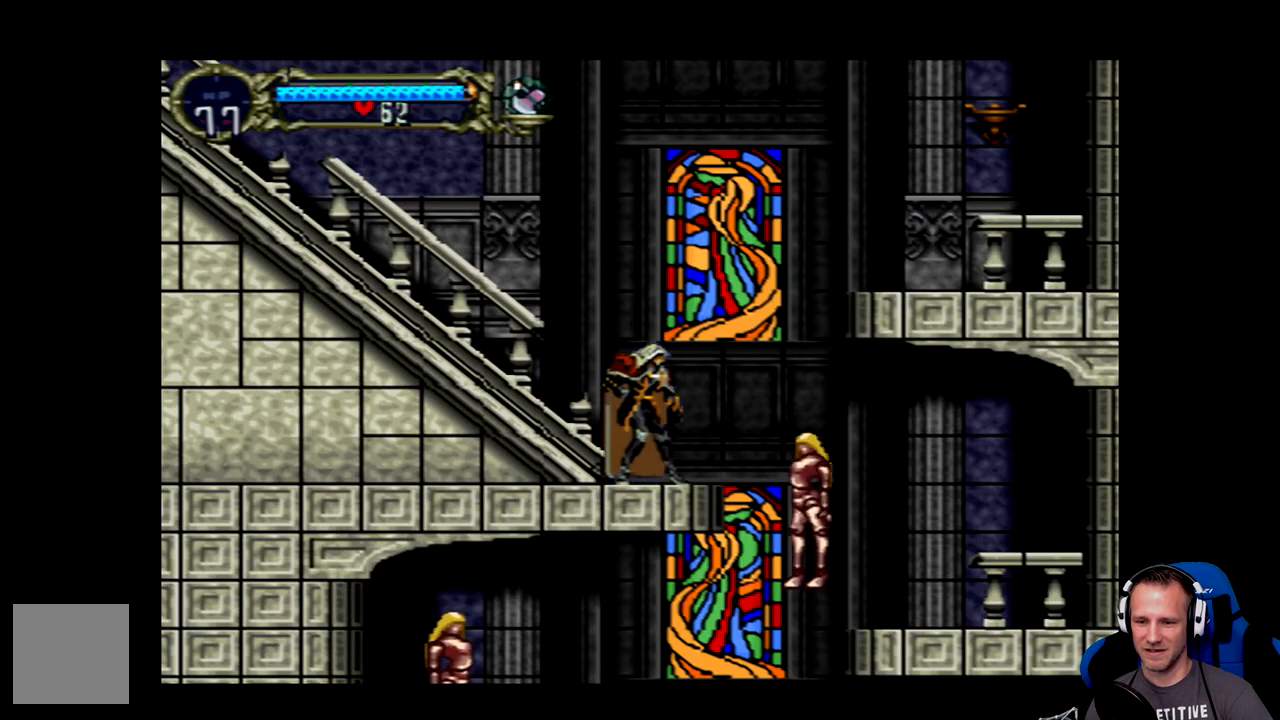
{"buttons": ["X"], "left_stick": "center", "events": [[417, "X", "down"], [467, "X", "up"], [500, "X", "down"]]}
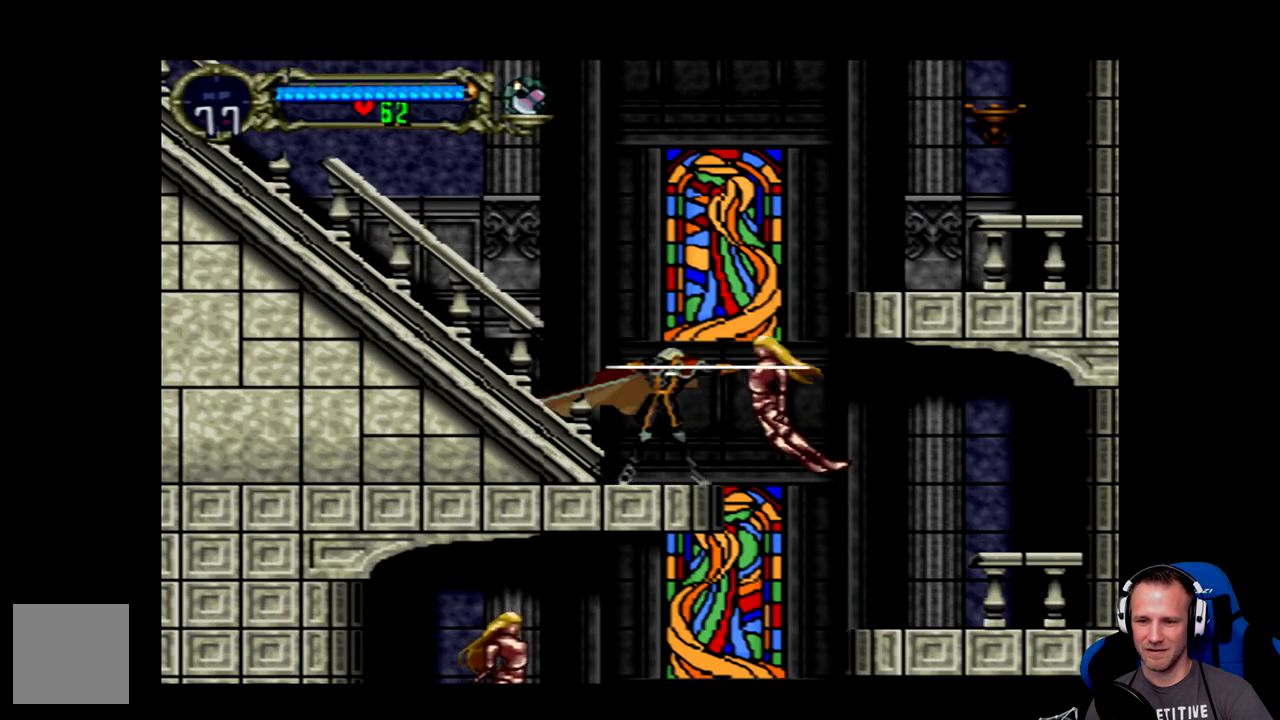
{"buttons": [], "left_stick": "center", "events": [[67, "X", "up"], [133, "X", "down"], [167, "X", "up"], [233, "X", "down"], [300, "X", "up"], [367, "X", "down"], [400, "X", "up"], [467, "X", "down"], [500, "X", "up"]]}
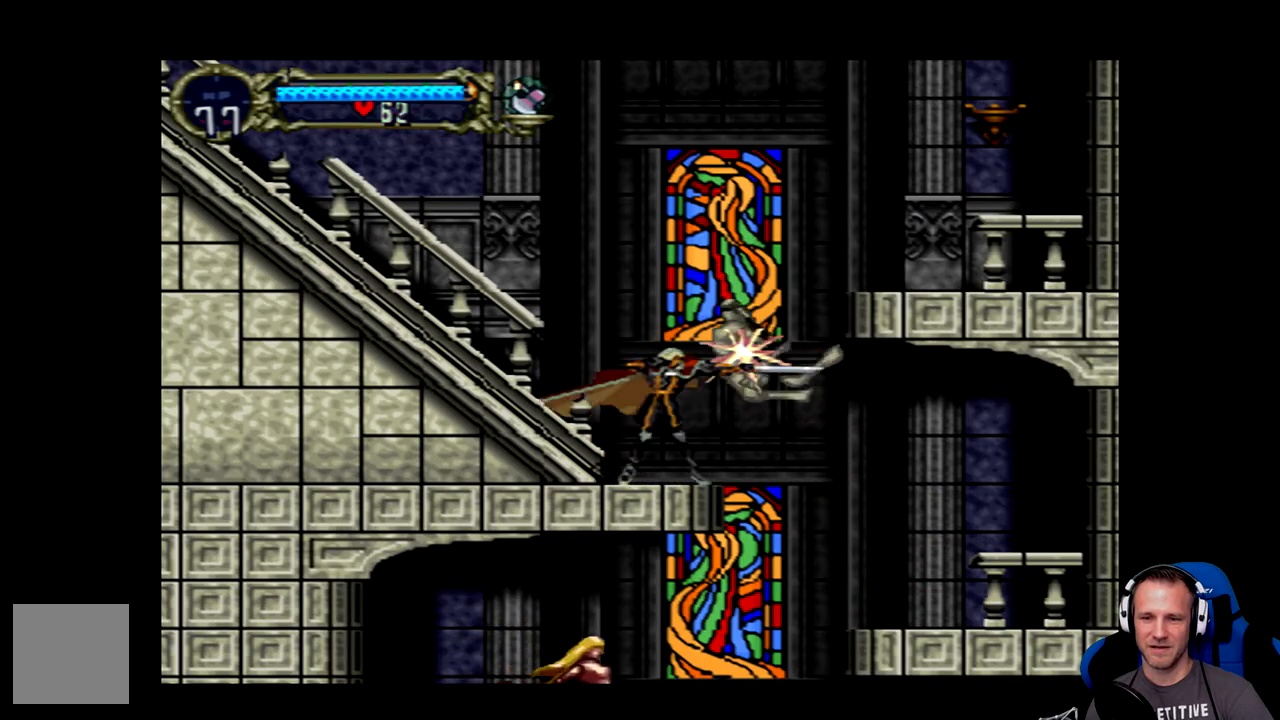
{"buttons": [], "left_stick": "center", "events": [[67, "X", "down"], [133, "X", "up"], [167, "X", "down"], [233, "X", "up"], [300, "X", "down"], [333, "X", "up"]]}
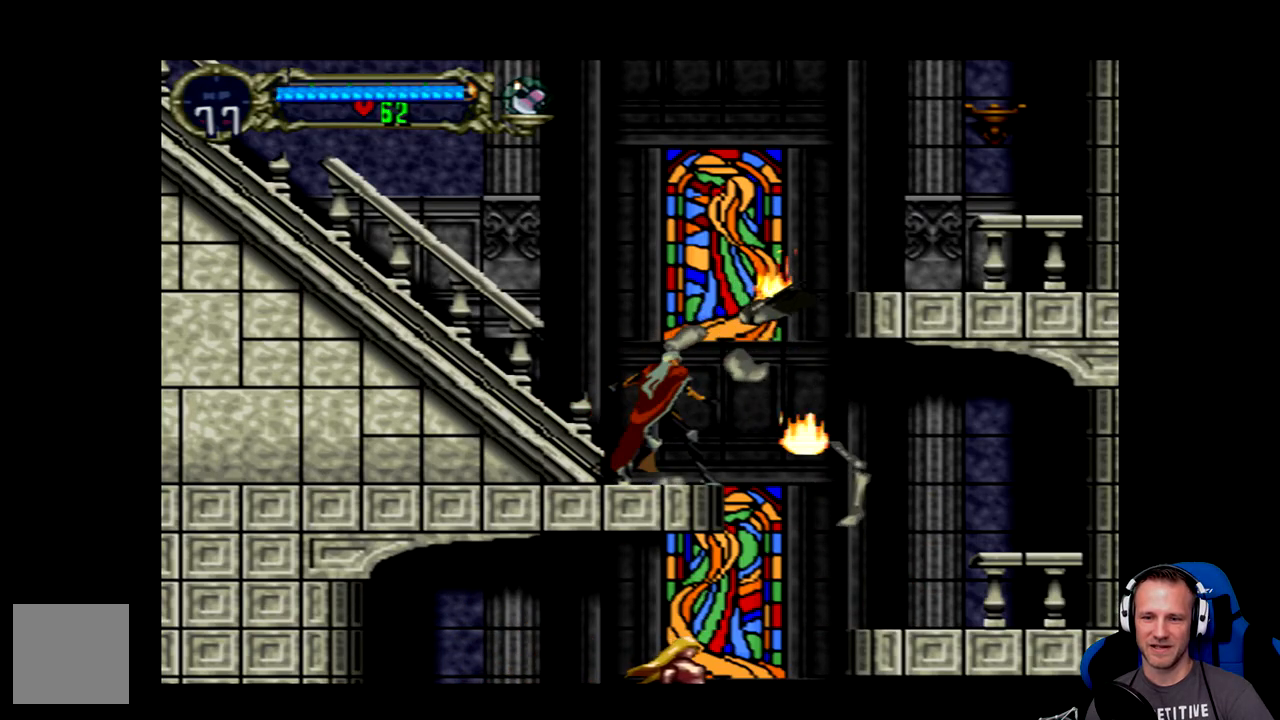
{"buttons": [], "left_stick": "center", "events": []}
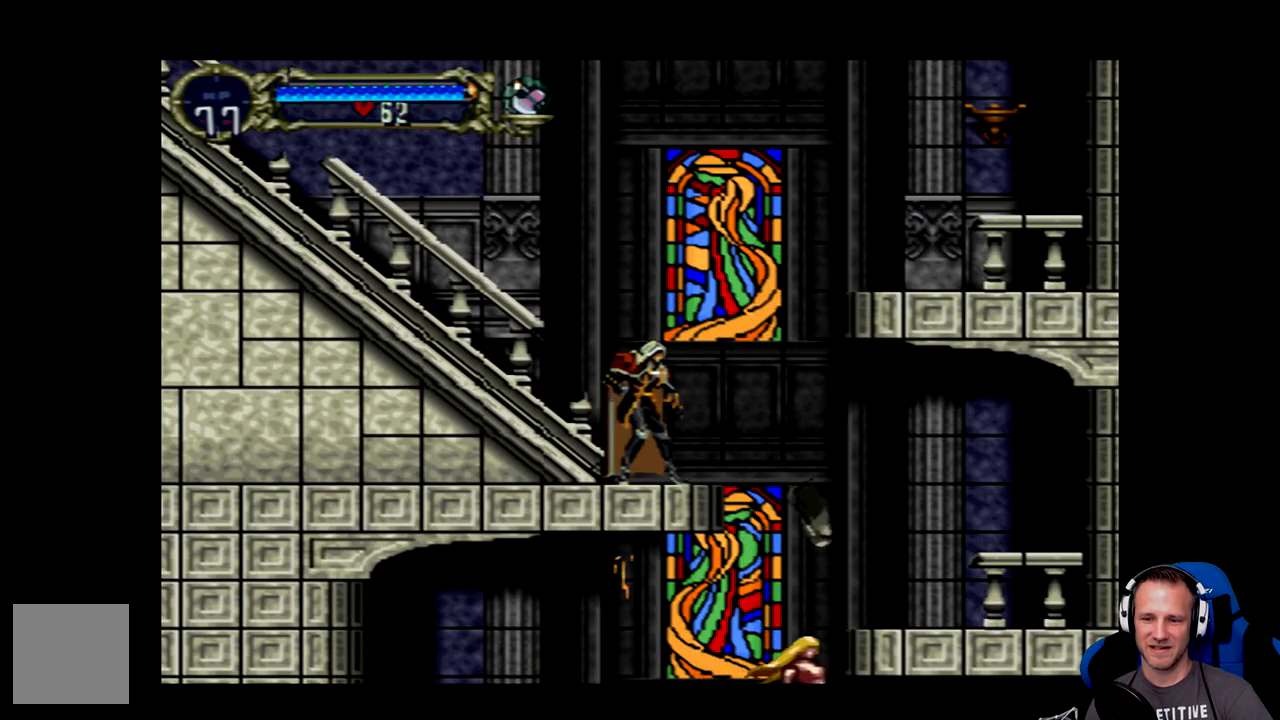
{"buttons": ["DPAD_DOWN"], "left_stick": "center", "events": [[250, "DPAD_DOWN", "down"]]}
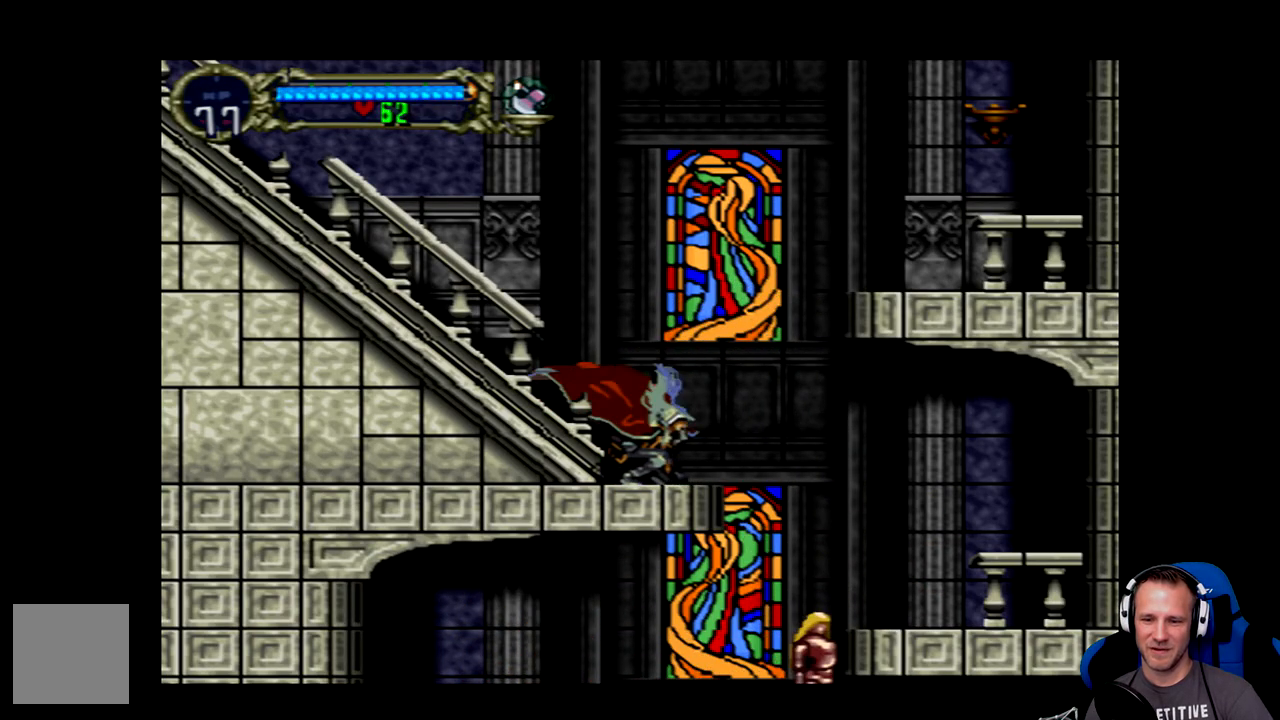
{"buttons": [], "left_stick": "center", "events": [[217, "DPAD_DOWN", "up"], [350, "DPAD_DOWN", "down"], [483, "DPAD_DOWN", "up"]]}